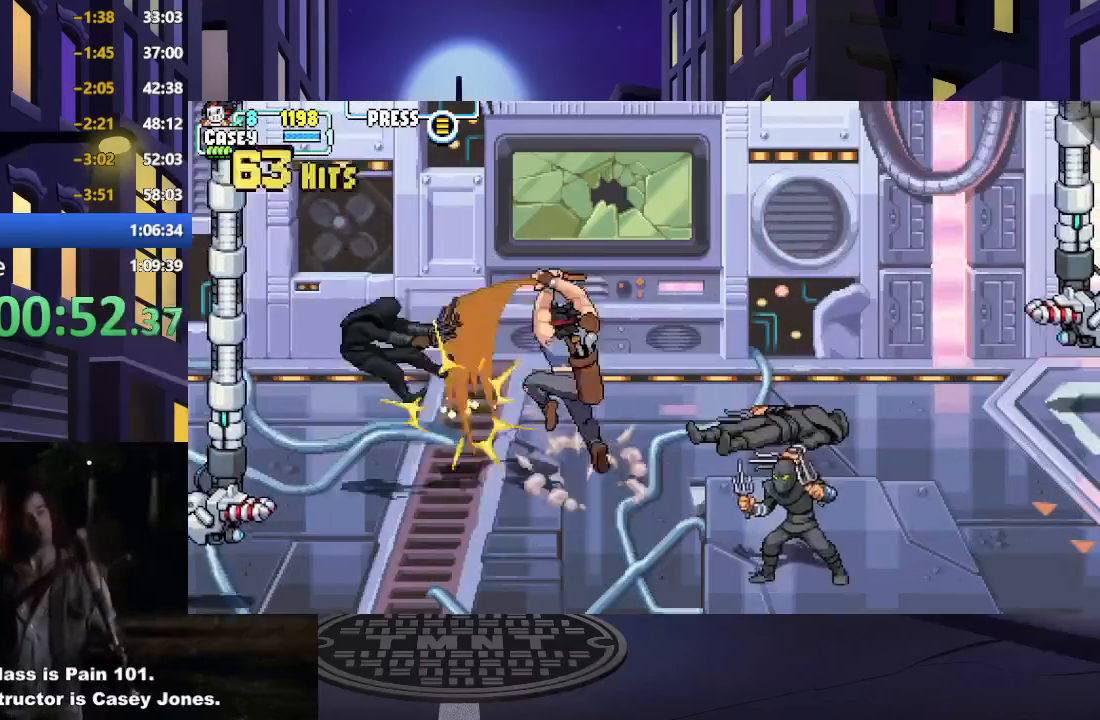
Gameplay with a controller (Xbox layout); each line is a JSON object with the inputs held at the frame after it. "events" lists button and stick changes between this image and that frame as [ms after this image, input, new state], when the widget could be followed in between. Not read: L3 R3 left_stick right_stick.
{"buttons": ["A", "X", "DPAD_RIGHT"], "events": [[284, "A", "down"], [284, "X", "down"]]}
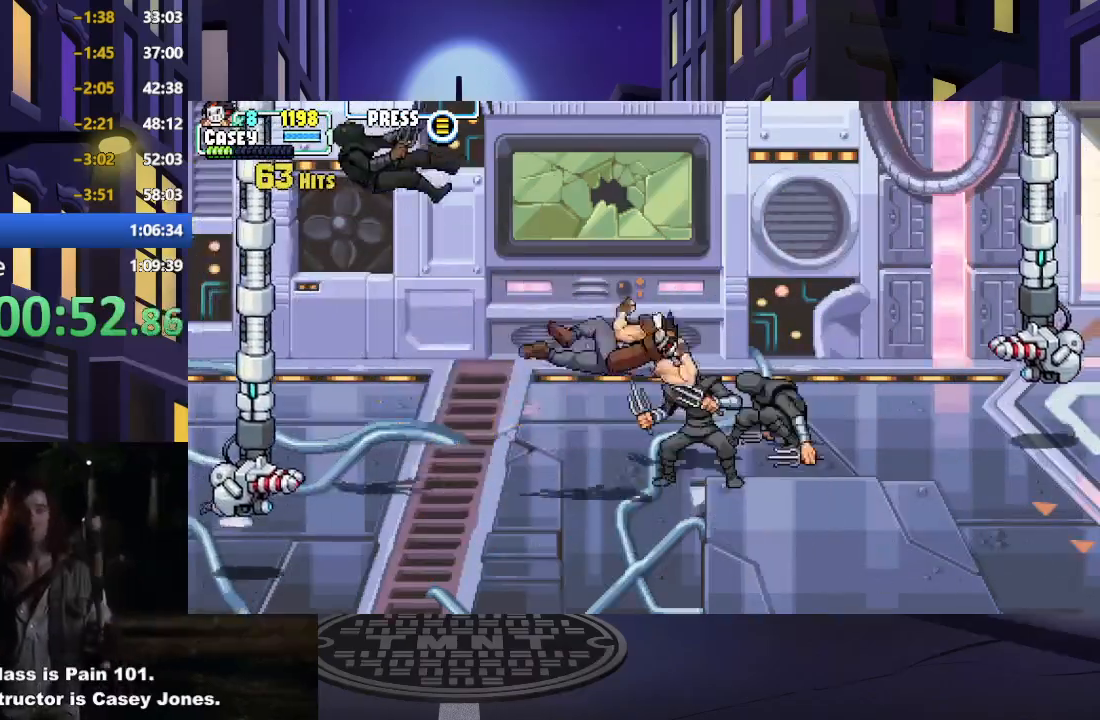
{"buttons": [], "events": [[66, "A", "up"], [66, "X", "up"], [183, "DPAD_RIGHT", "up"], [250, "Y", "down"], [467, "Y", "up"]]}
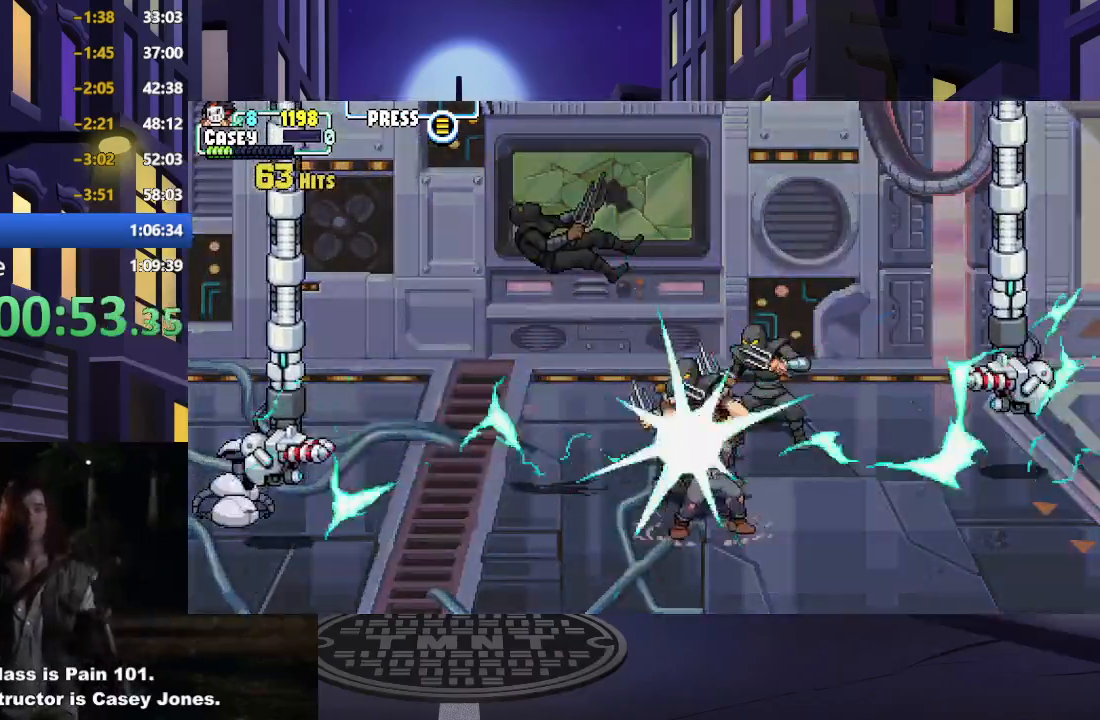
{"buttons": [], "events": []}
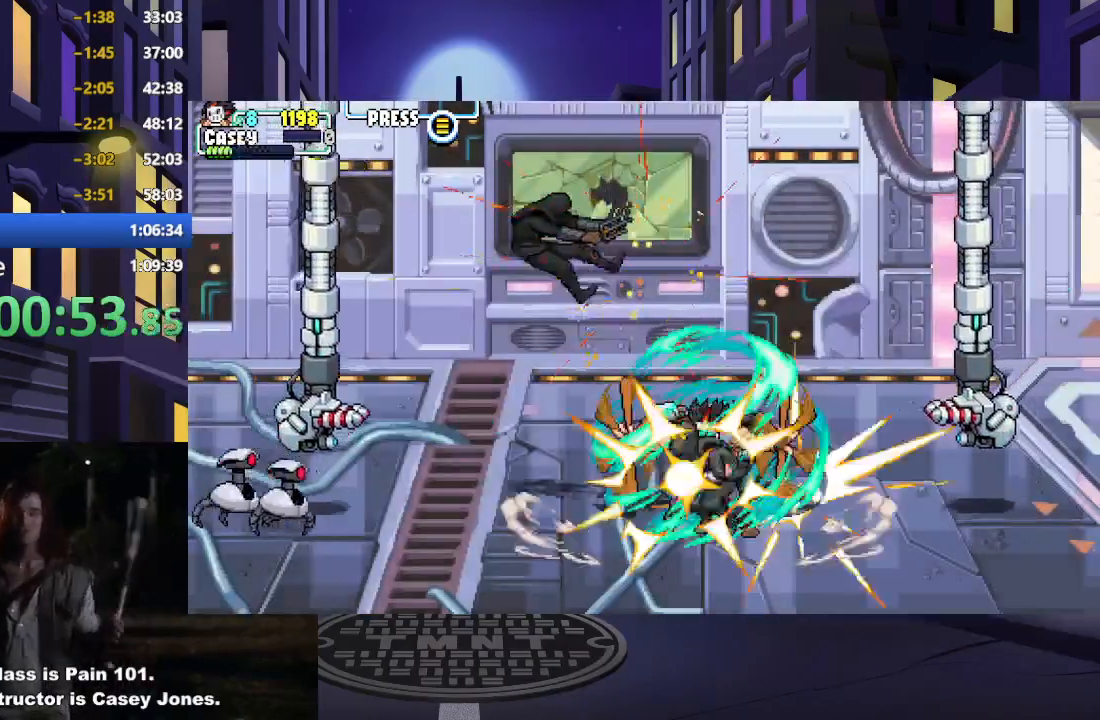
{"buttons": [], "events": []}
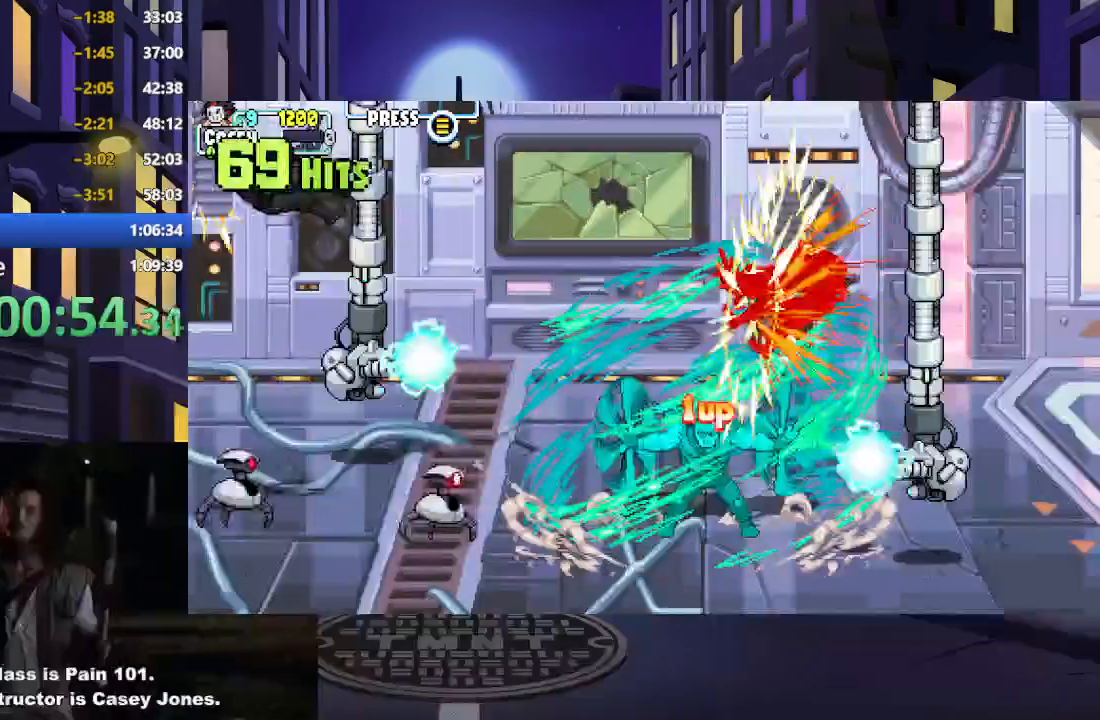
{"buttons": [], "events": []}
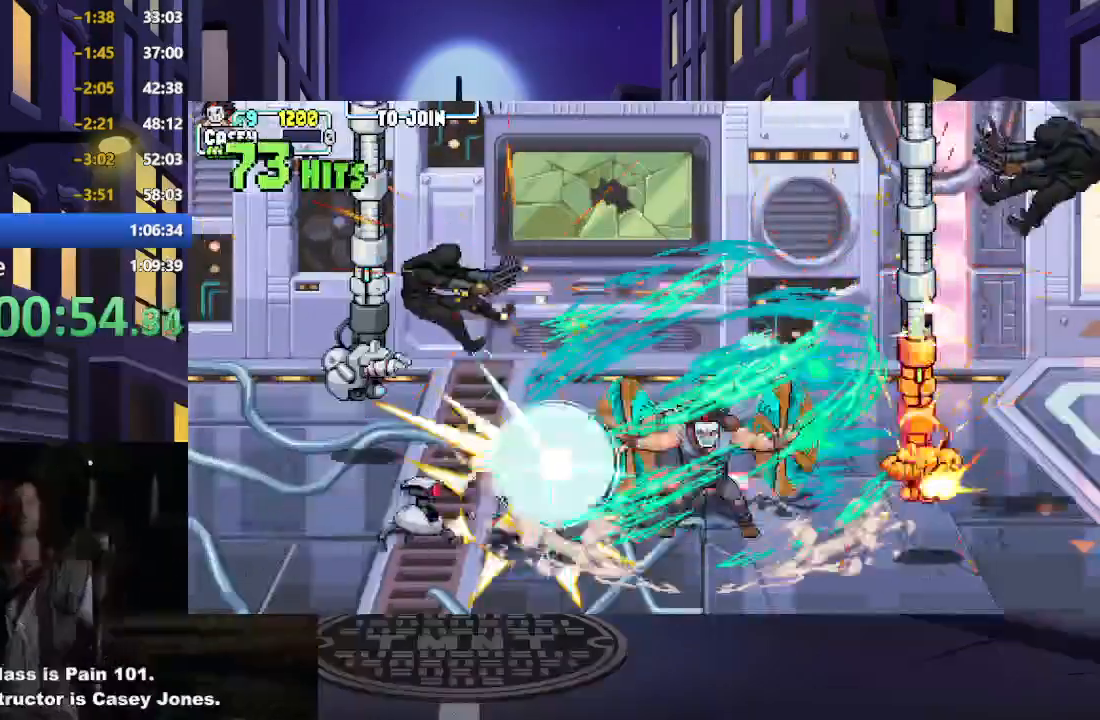
{"buttons": [], "events": []}
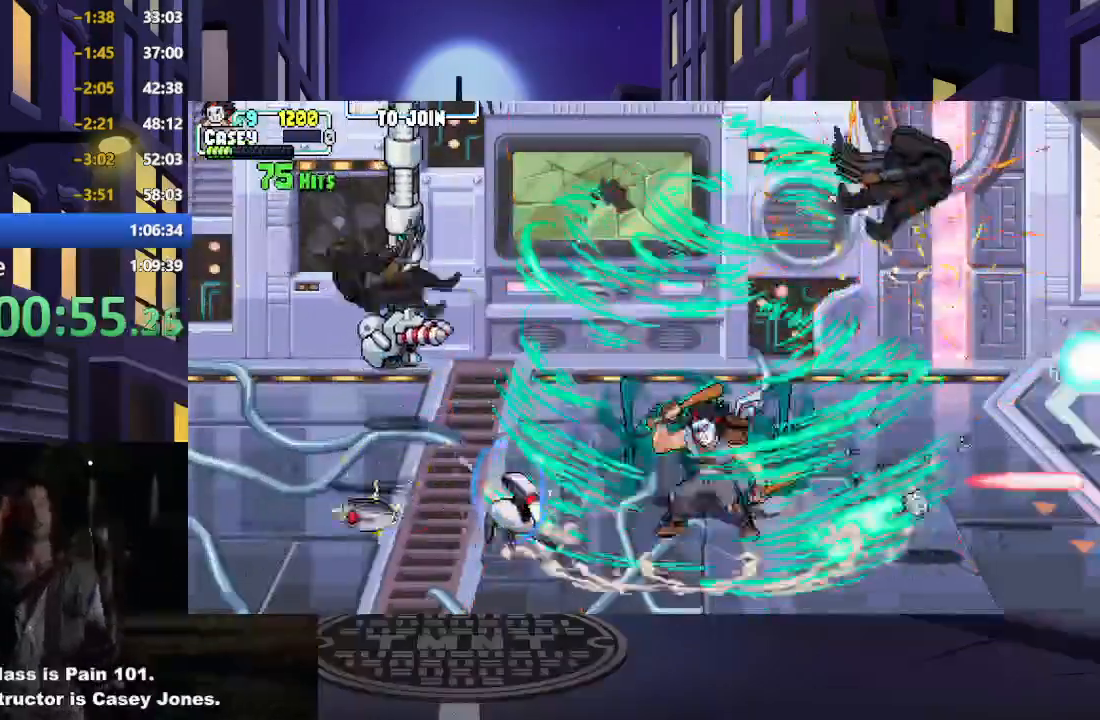
{"buttons": ["DPAD_RIGHT"], "events": [[367, "DPAD_RIGHT", "down"]]}
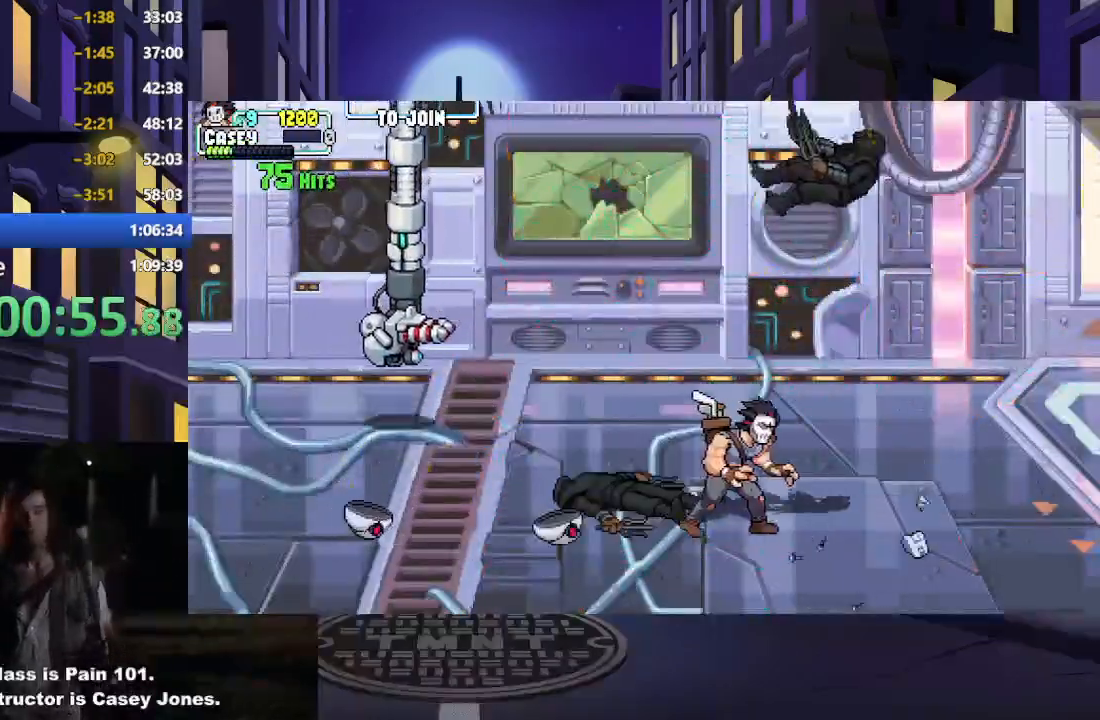
{"buttons": [], "events": [[317, "DPAD_RIGHT", "up"], [417, "DPAD_RIGHT", "down"], [484, "DPAD_RIGHT", "up"]]}
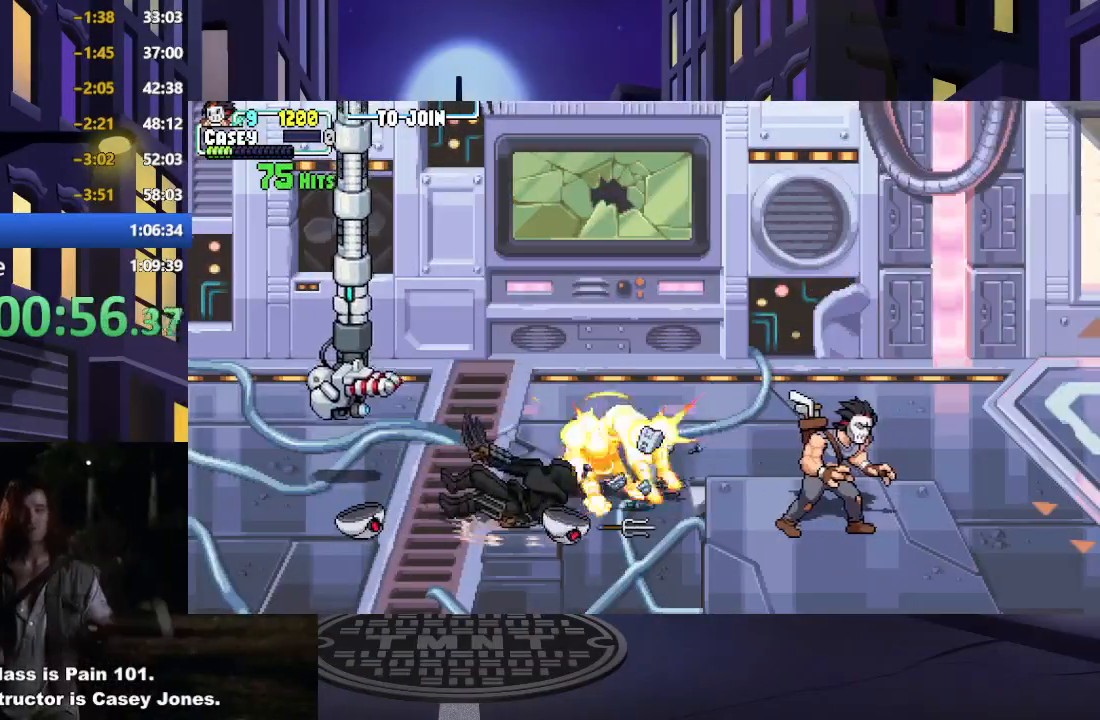
{"buttons": ["DPAD_RIGHT"], "events": [[67, "DPAD_RIGHT", "down"]]}
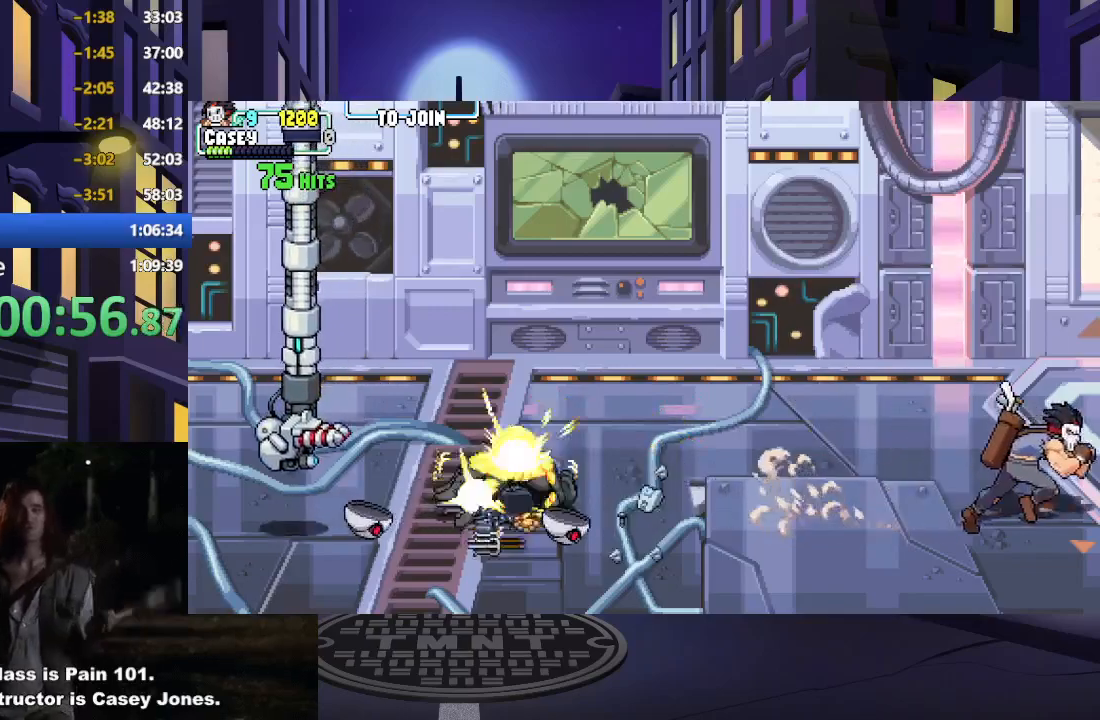
{"buttons": ["DPAD_RIGHT"], "events": [[367, "DPAD_RIGHT", "up"], [500, "DPAD_RIGHT", "down"]]}
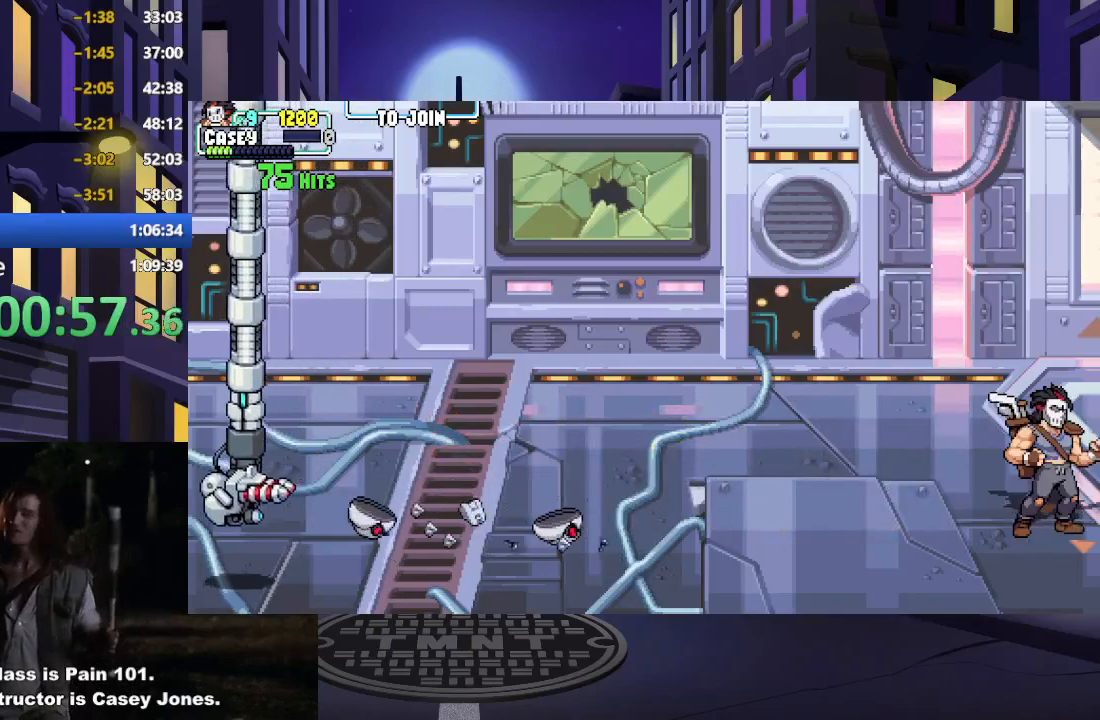
{"buttons": [], "events": [[84, "DPAD_RIGHT", "up"], [184, "DPAD_RIGHT", "down"], [234, "DPAD_RIGHT", "up"], [384, "DPAD_LEFT", "down"], [484, "DPAD_LEFT", "up"]]}
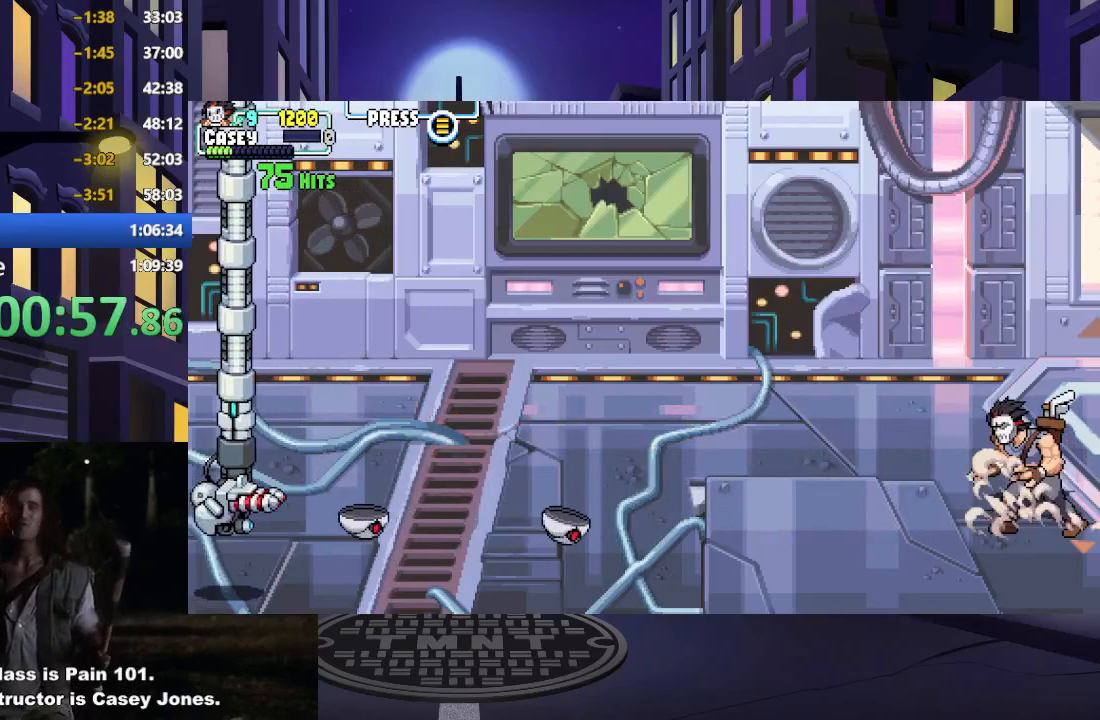
{"buttons": ["DPAD_LEFT"], "events": [[33, "DPAD_LEFT", "down"]]}
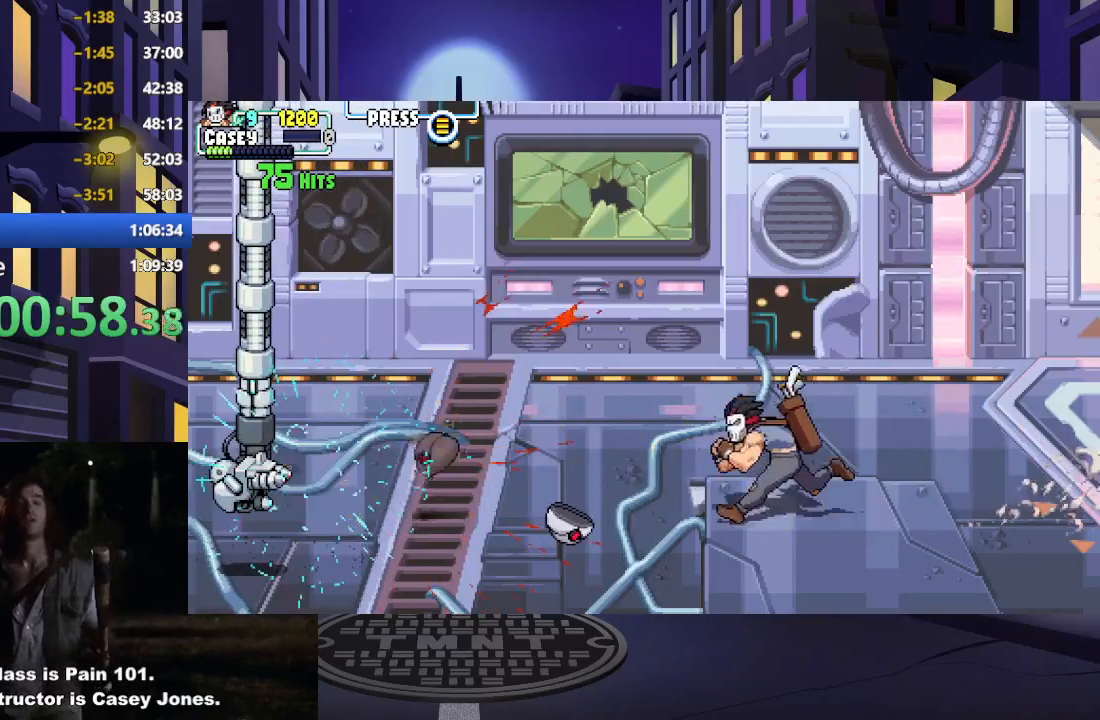
{"buttons": [], "events": [[17, "X", "down"], [167, "X", "up"], [184, "DPAD_LEFT", "up"], [234, "X", "down"], [401, "X", "up"]]}
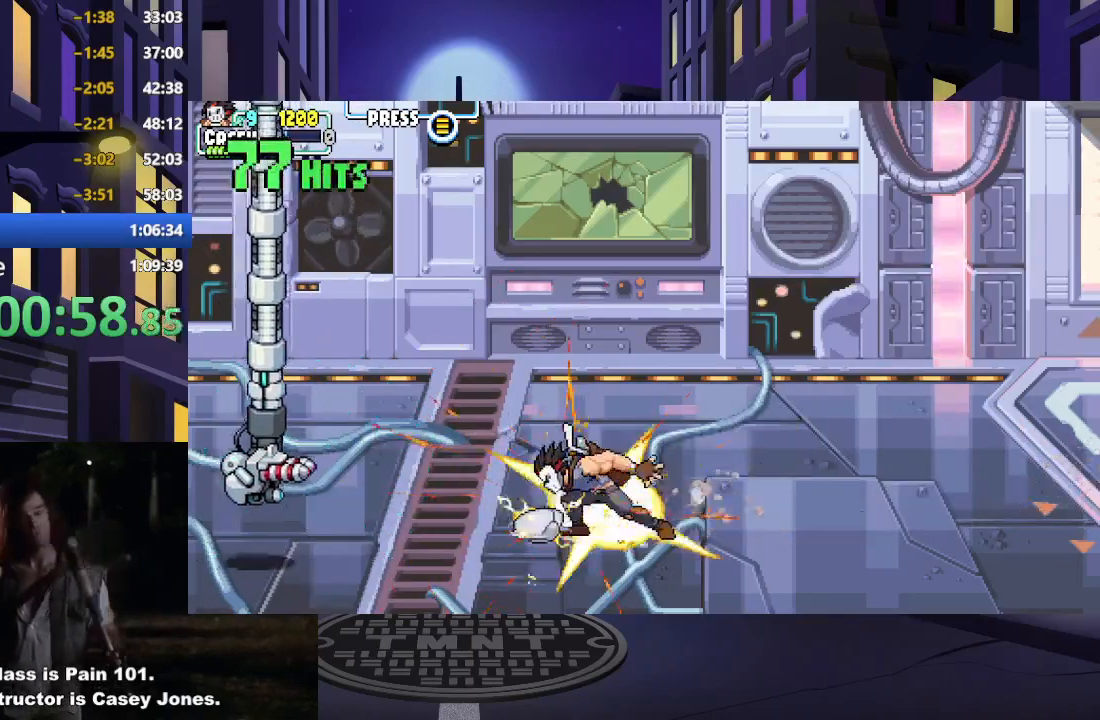
{"buttons": ["A", "X", "DPAD_LEFT"], "events": [[16, "DPAD_LEFT", "down"], [150, "DPAD_LEFT", "up"], [150, "X", "down"], [183, "A", "down"], [200, "DPAD_LEFT", "down"], [283, "A", "up"], [283, "X", "up"], [367, "A", "down"], [383, "X", "down"]]}
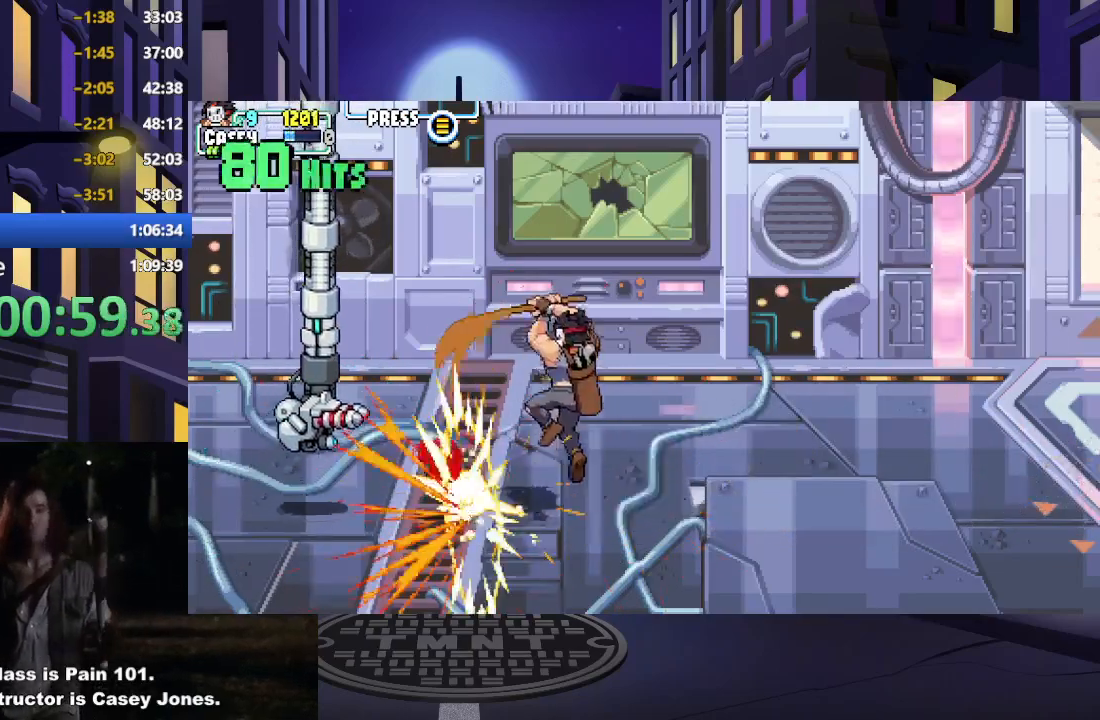
{"buttons": ["X", "DPAD_LEFT"], "events": [[50, "A", "up"], [50, "X", "up"], [401, "X", "down"]]}
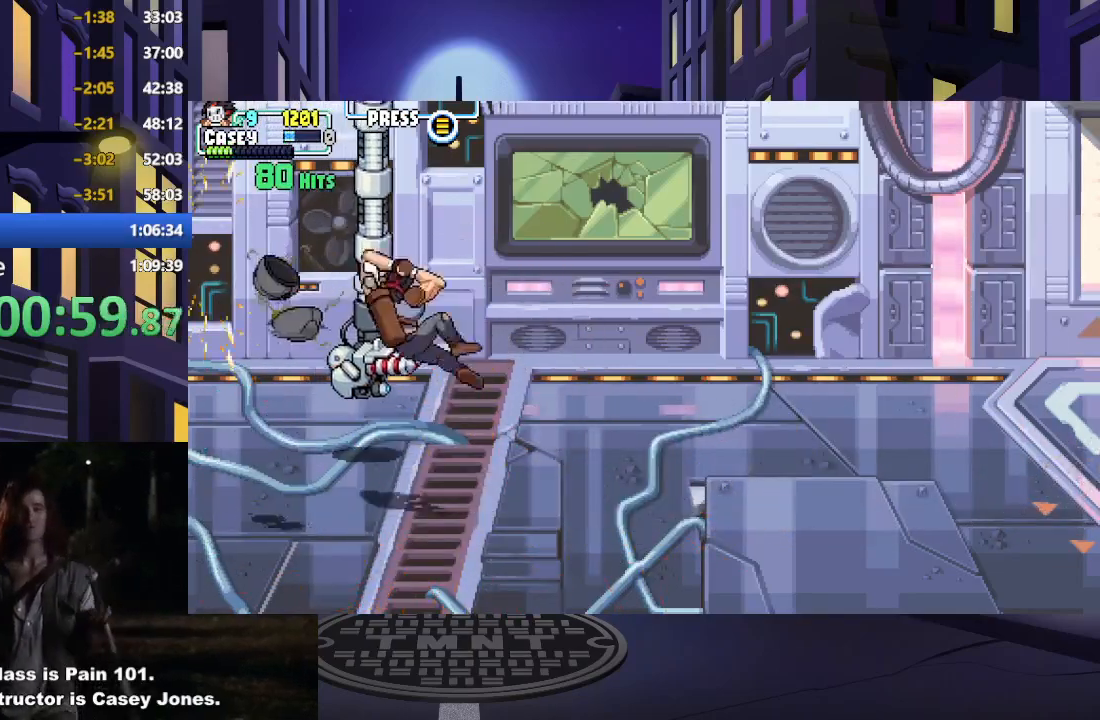
{"buttons": [], "events": [[133, "DPAD_LEFT", "up"], [150, "X", "up"]]}
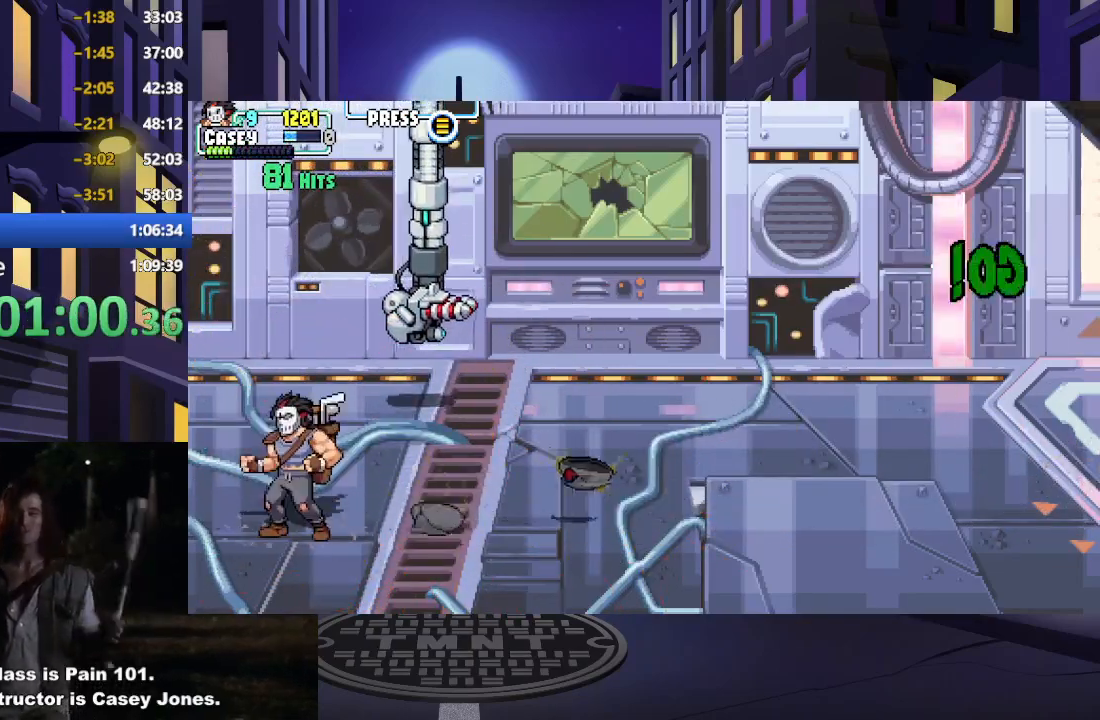
{"buttons": ["DPAD_RIGHT"], "events": [[217, "DPAD_RIGHT", "down"], [334, "DPAD_RIGHT", "up"], [401, "DPAD_RIGHT", "down"]]}
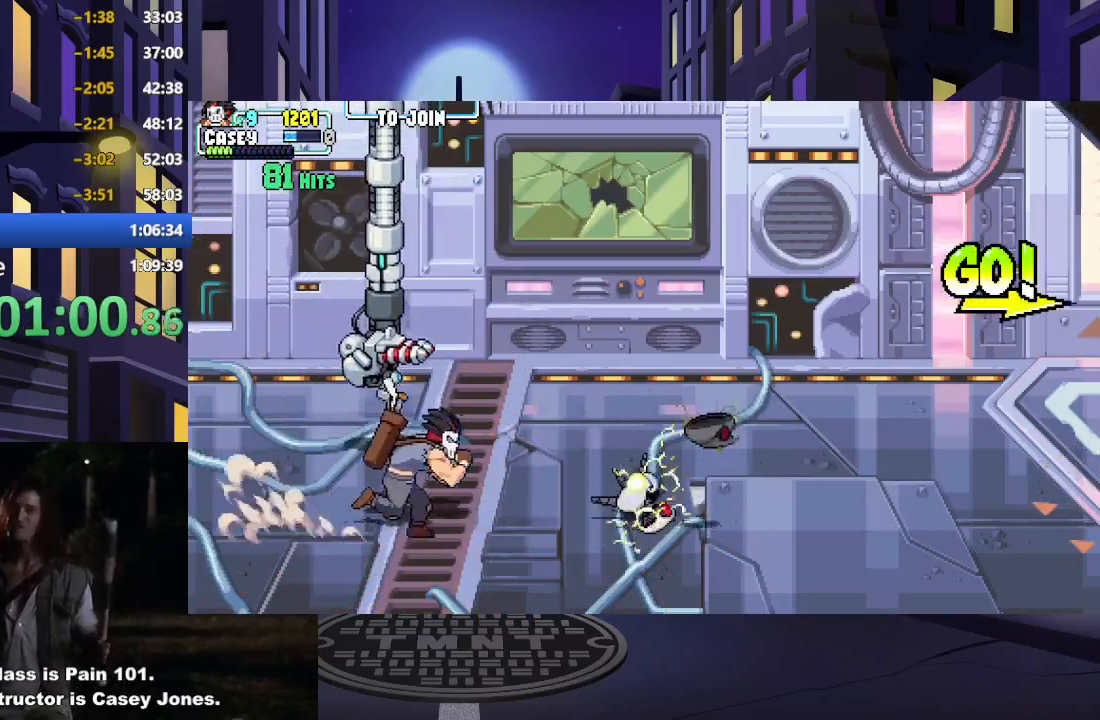
{"buttons": ["DPAD_RIGHT"], "events": []}
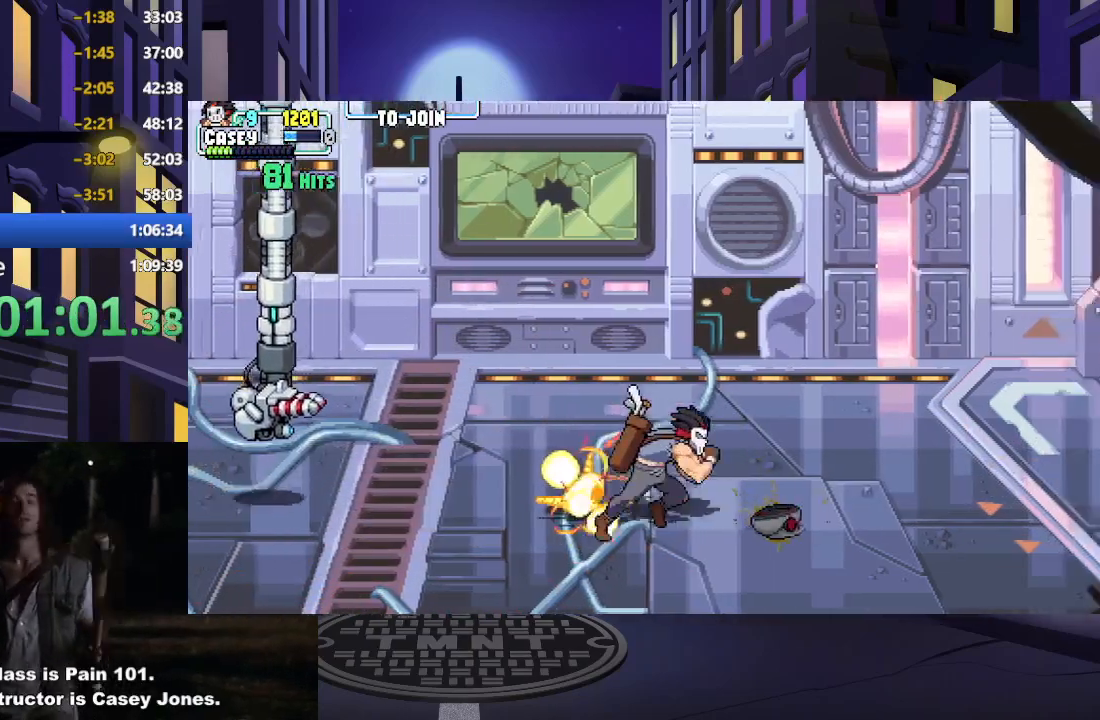
{"buttons": ["DPAD_RIGHT"], "events": []}
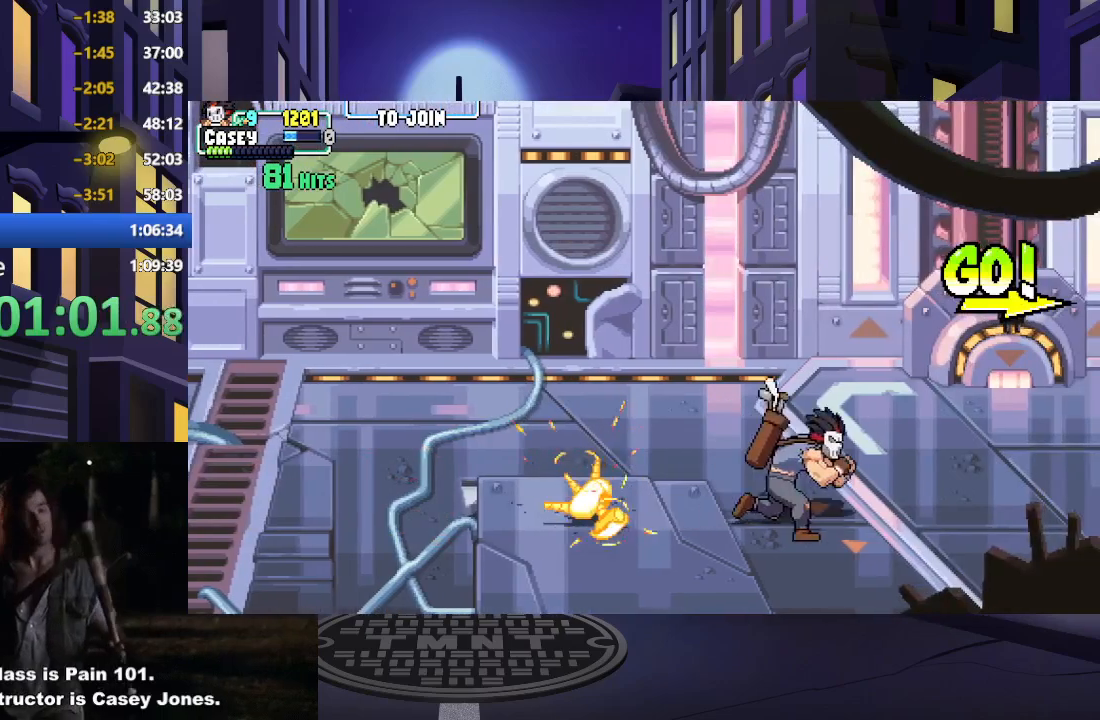
{"buttons": ["DPAD_LEFT"], "events": [[283, "DPAD_RIGHT", "up"], [500, "DPAD_LEFT", "down"]]}
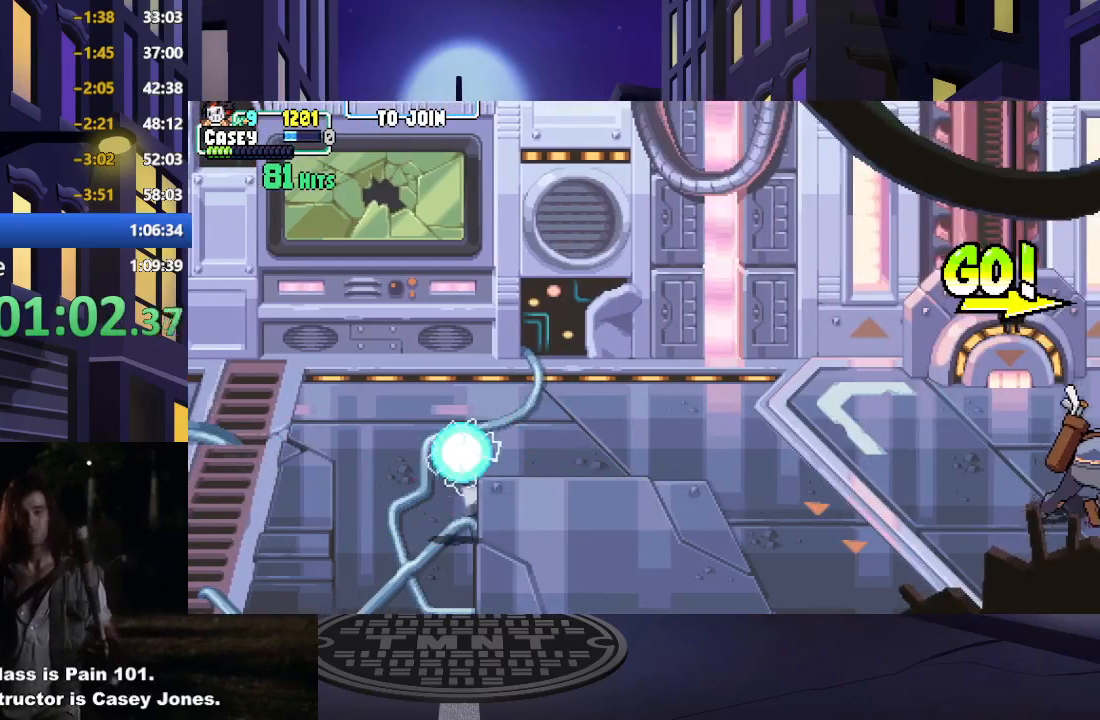
{"buttons": ["A", "X"], "events": [[84, "DPAD_LEFT", "up"], [134, "DPAD_LEFT", "down"], [351, "A", "down"], [351, "X", "down"], [434, "DPAD_LEFT", "up"]]}
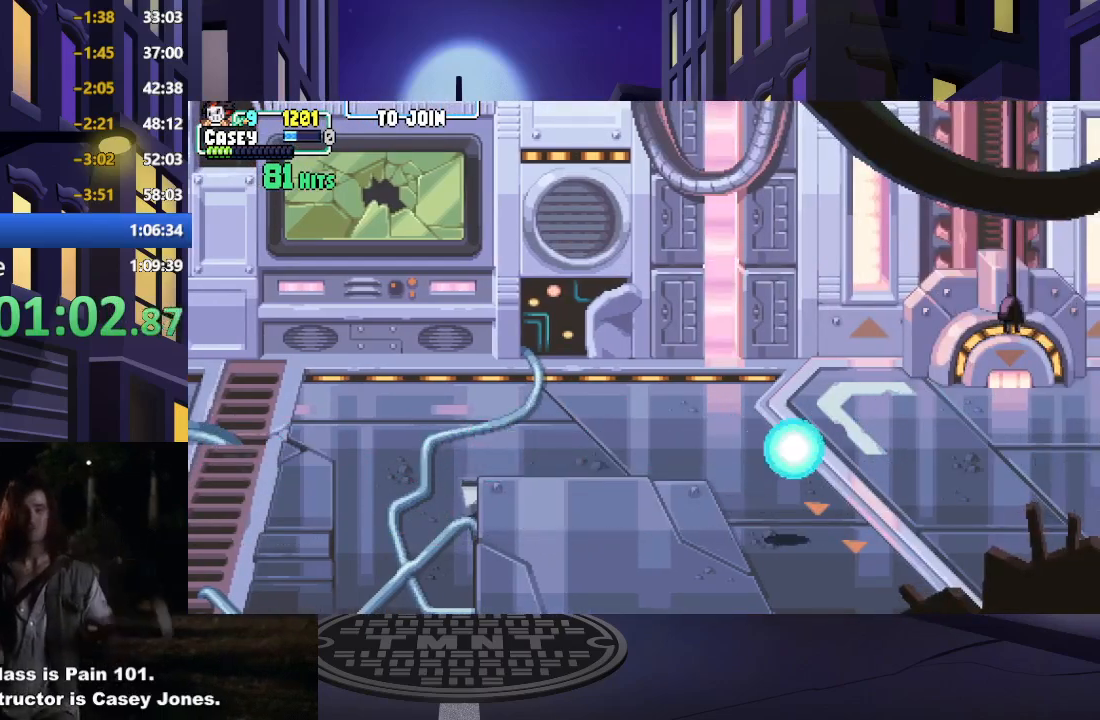
{"buttons": [], "events": [[200, "A", "up"], [200, "X", "up"]]}
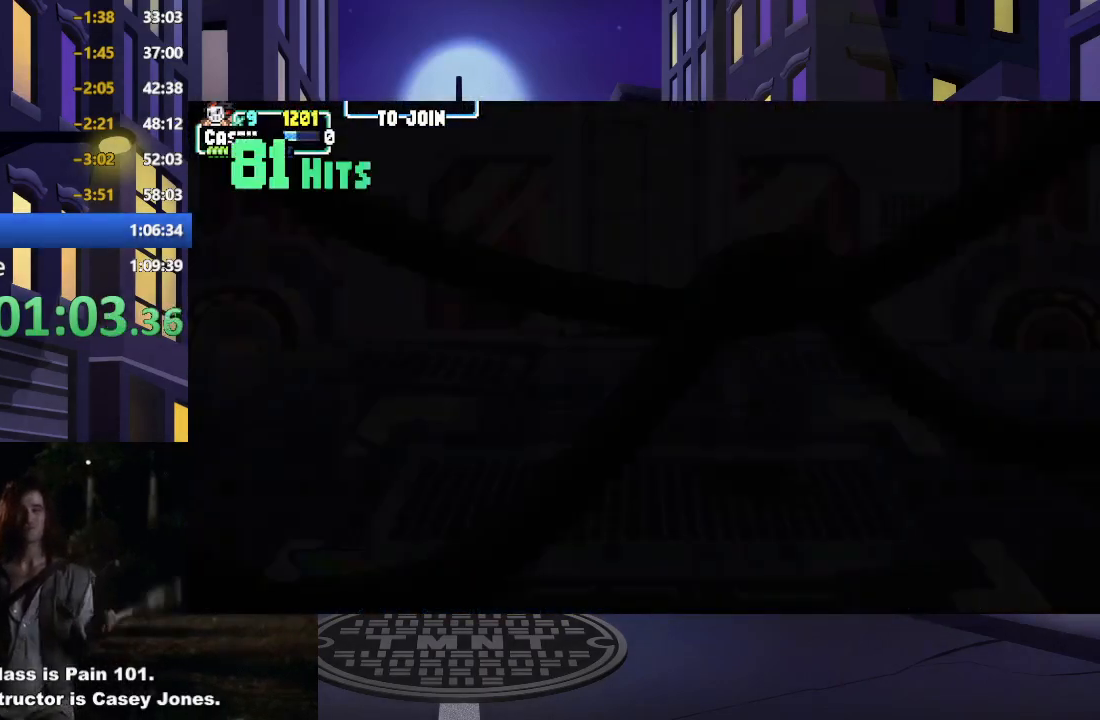
{"buttons": [], "events": []}
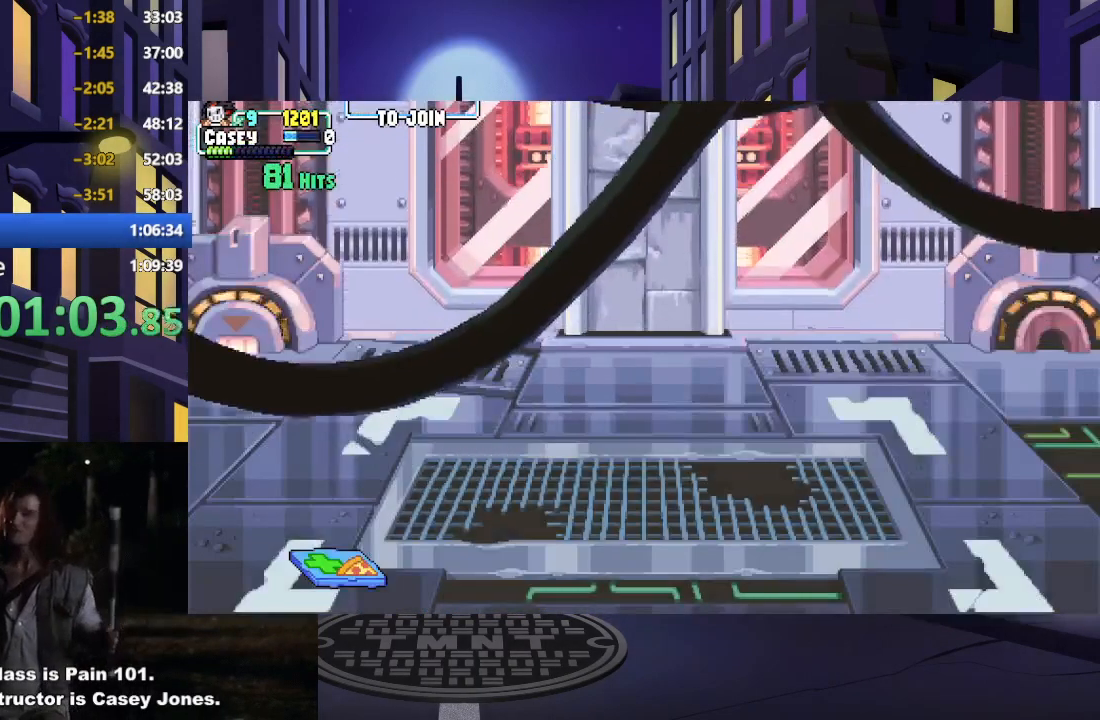
{"buttons": [], "events": []}
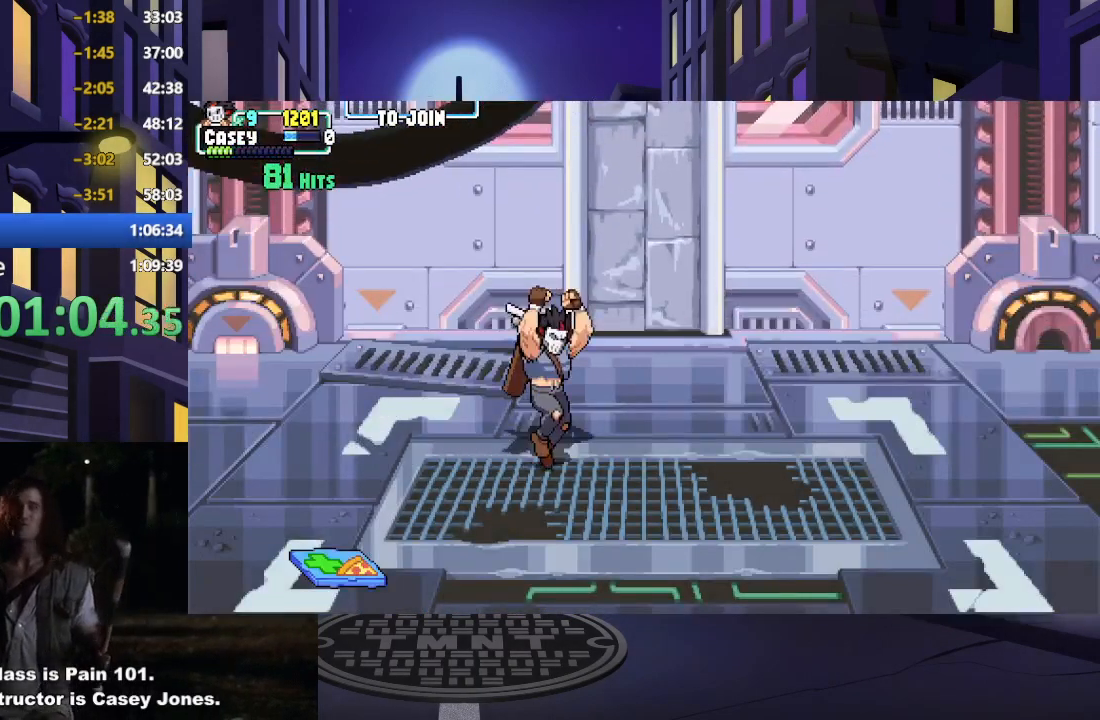
{"buttons": [], "events": []}
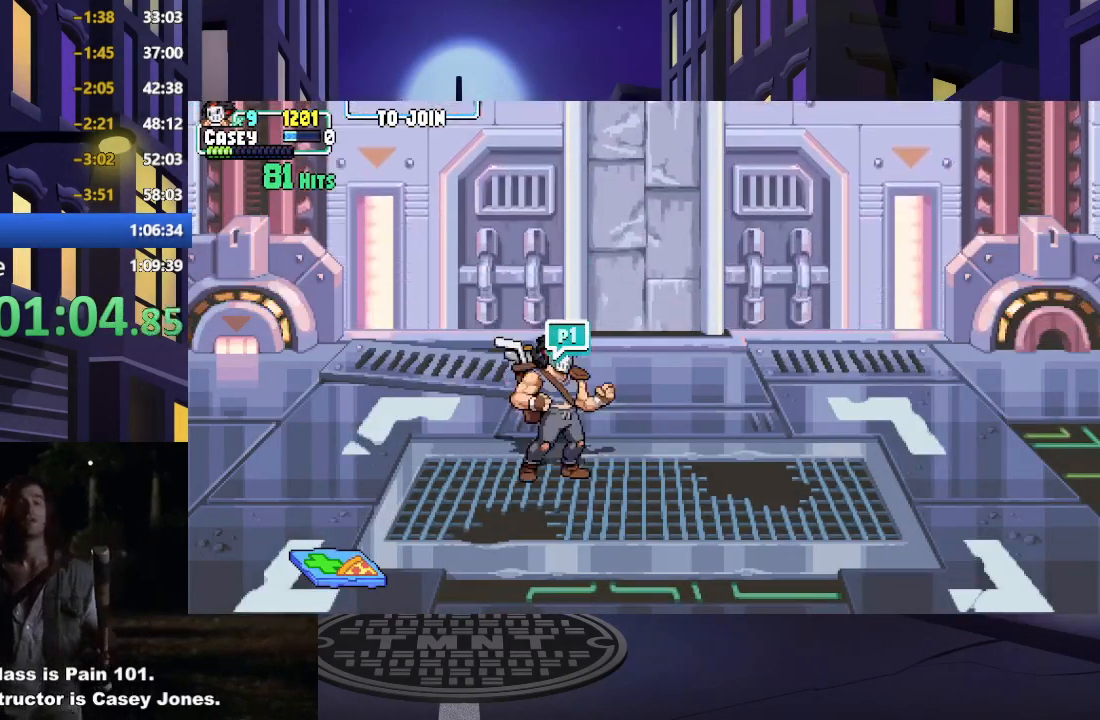
{"buttons": [], "events": [[167, "R1", "down"], [300, "R1", "up"]]}
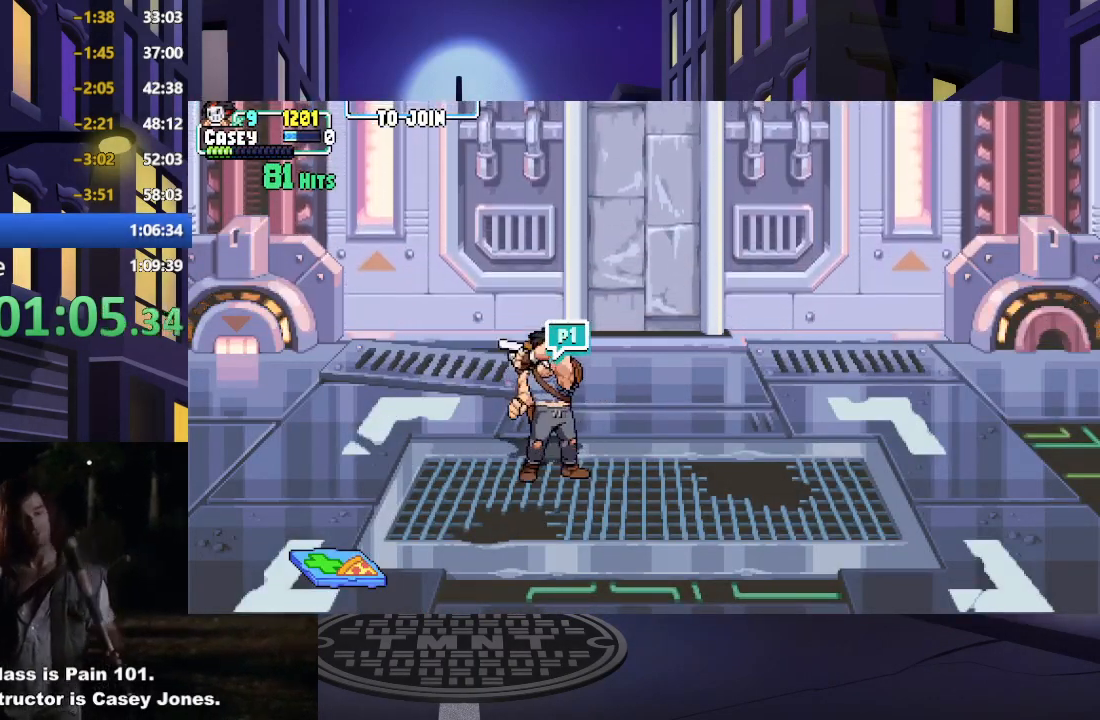
{"buttons": [], "events": []}
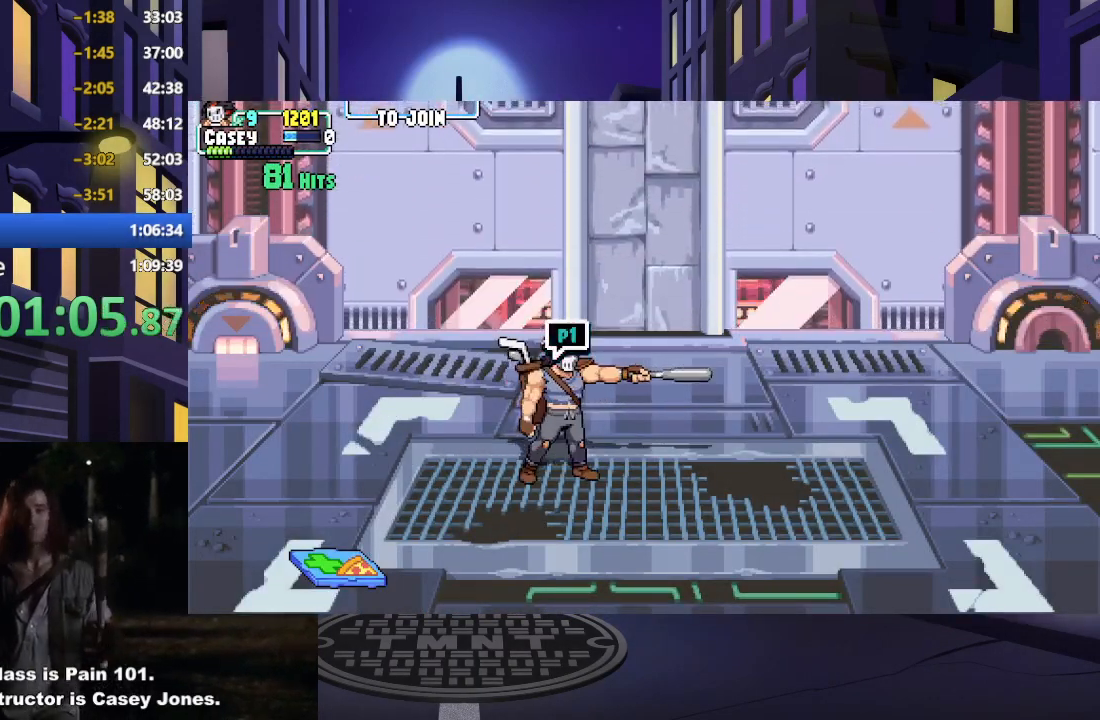
{"buttons": [], "events": []}
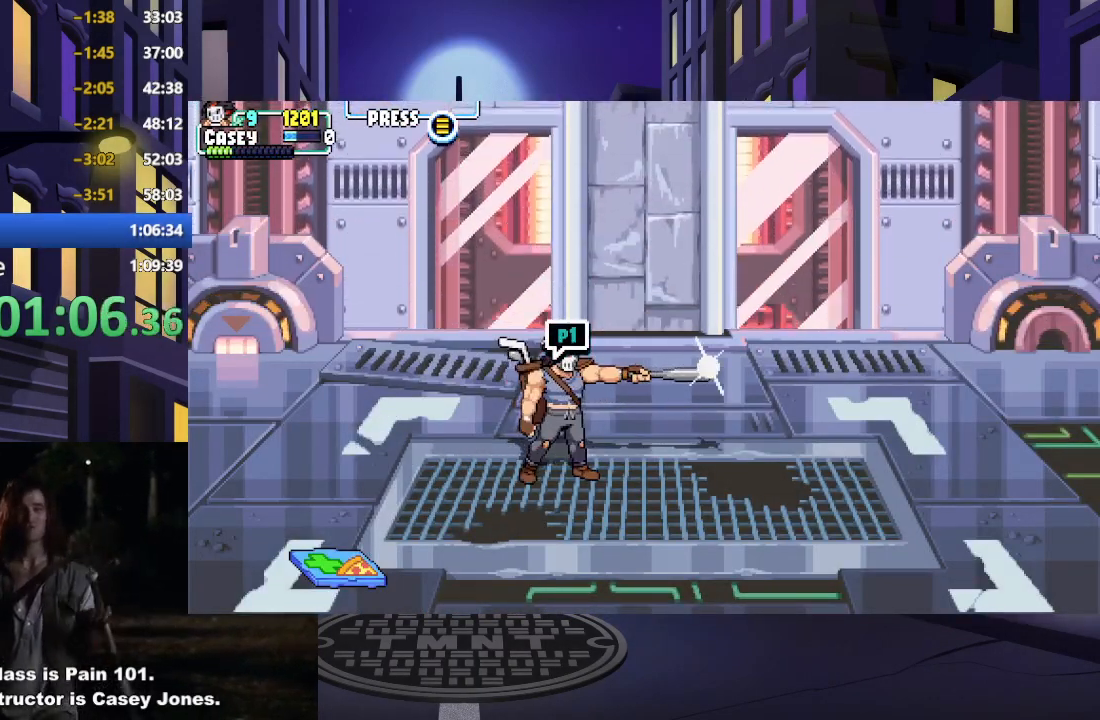
{"buttons": [], "events": []}